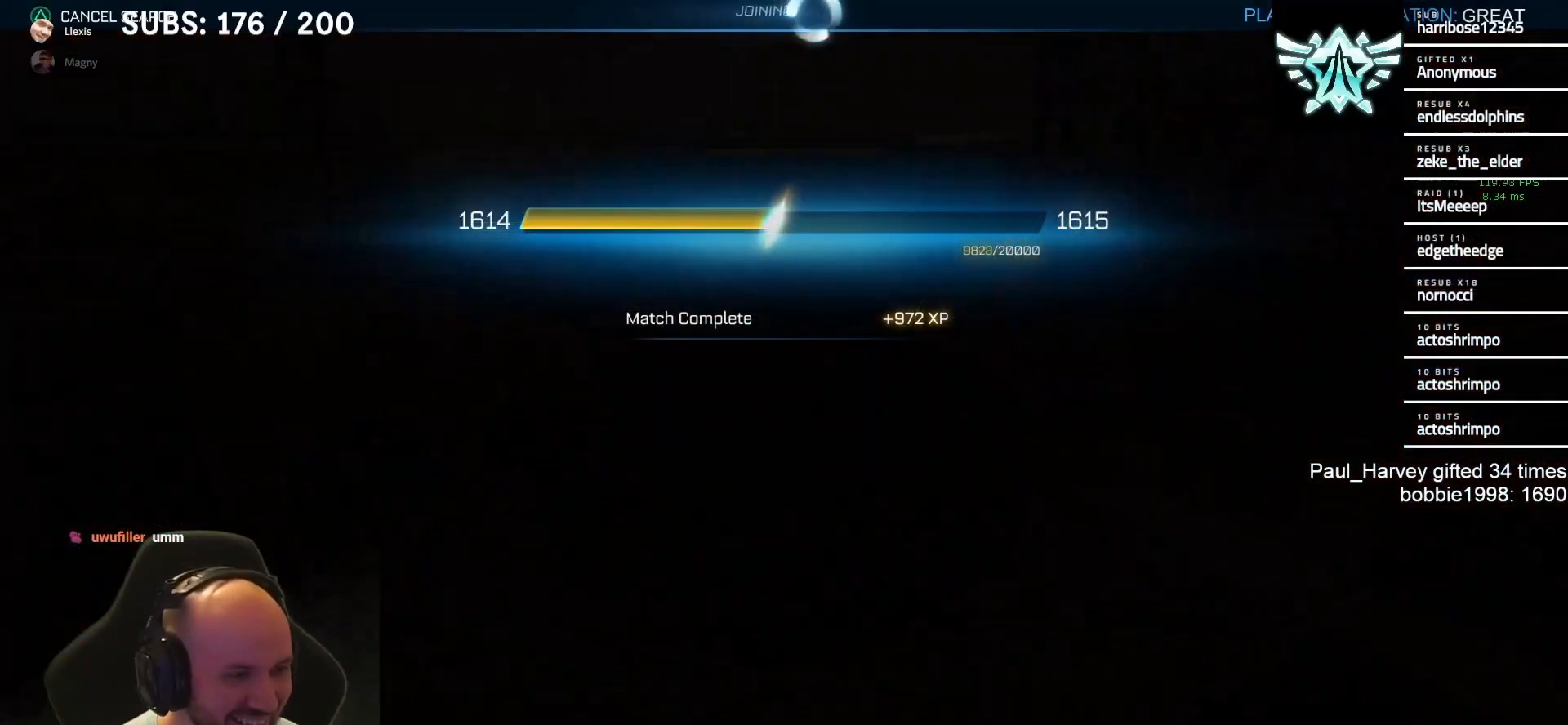
Gameplay with a controller (PlayStation layout); each line is a JSON object with the inputs held at the frame after it. "events" lists button and stick changes between this image and that frame as [ms after this image, input, new state], when the widget could be followed in between.
{"buttons": [], "left_stick": "center", "right_stick": "center", "events": [[300, "CROSS", "down"], [367, "CROSS", "up"]]}
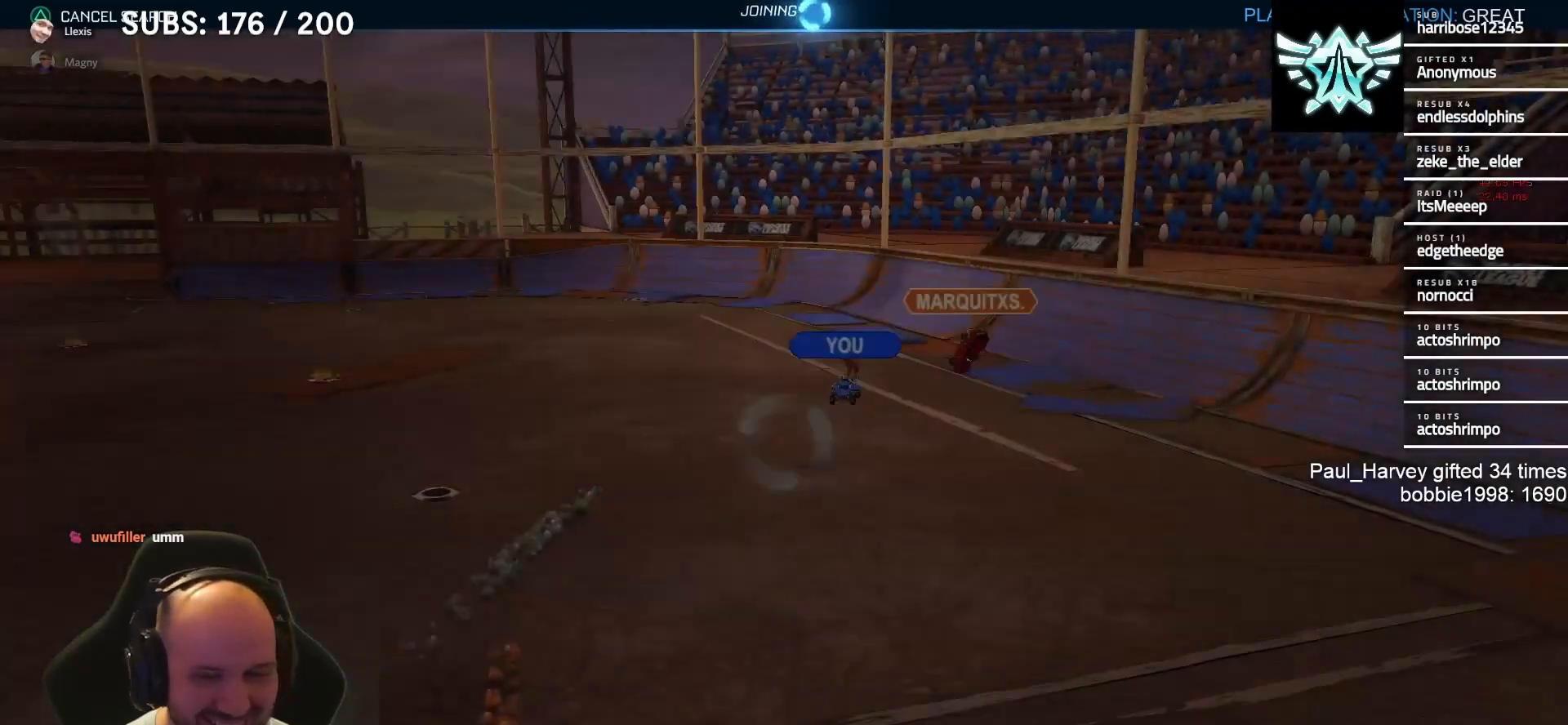
{"buttons": [], "left_stick": "center", "right_stick": "center", "events": []}
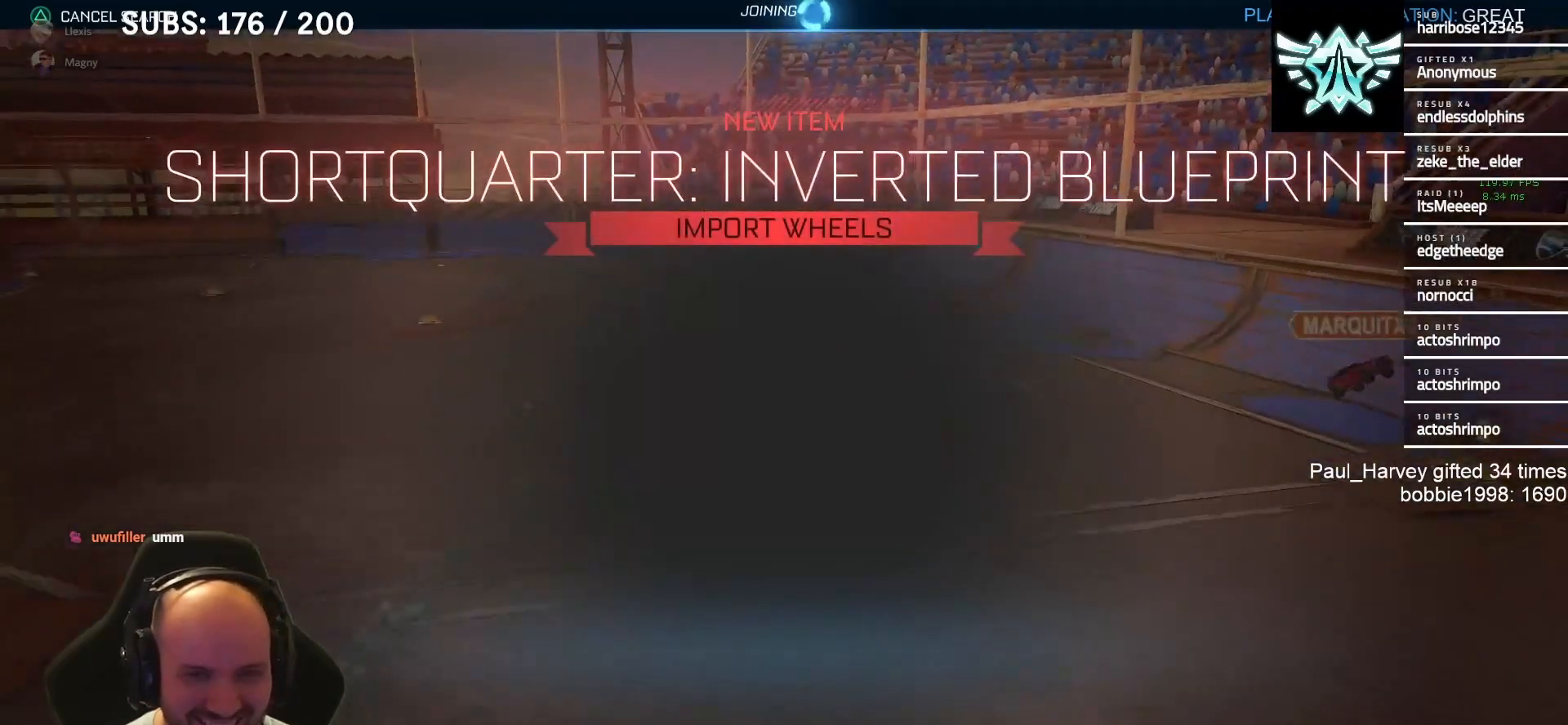
{"buttons": [], "left_stick": "center", "right_stick": "center", "events": []}
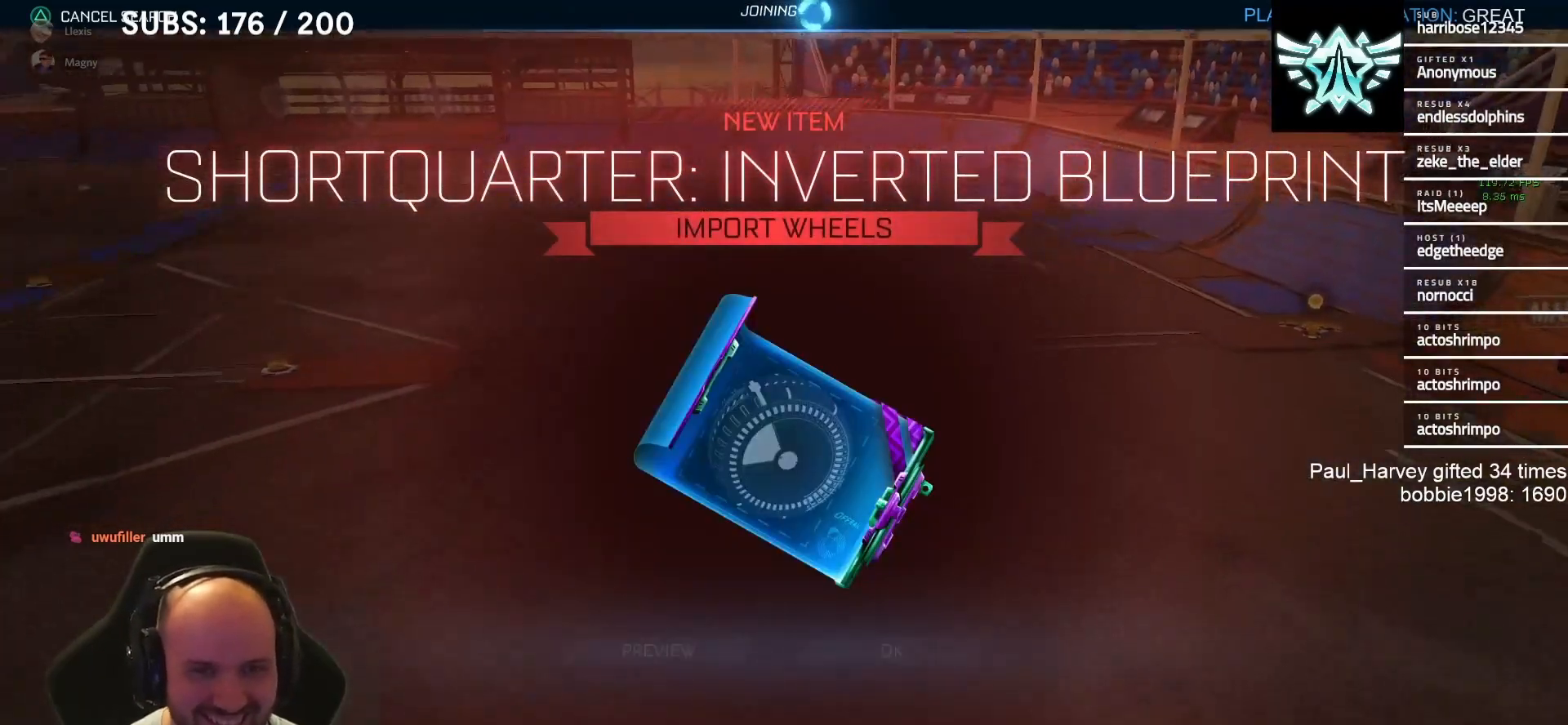
{"buttons": [], "left_stick": "center", "right_stick": "center", "events": []}
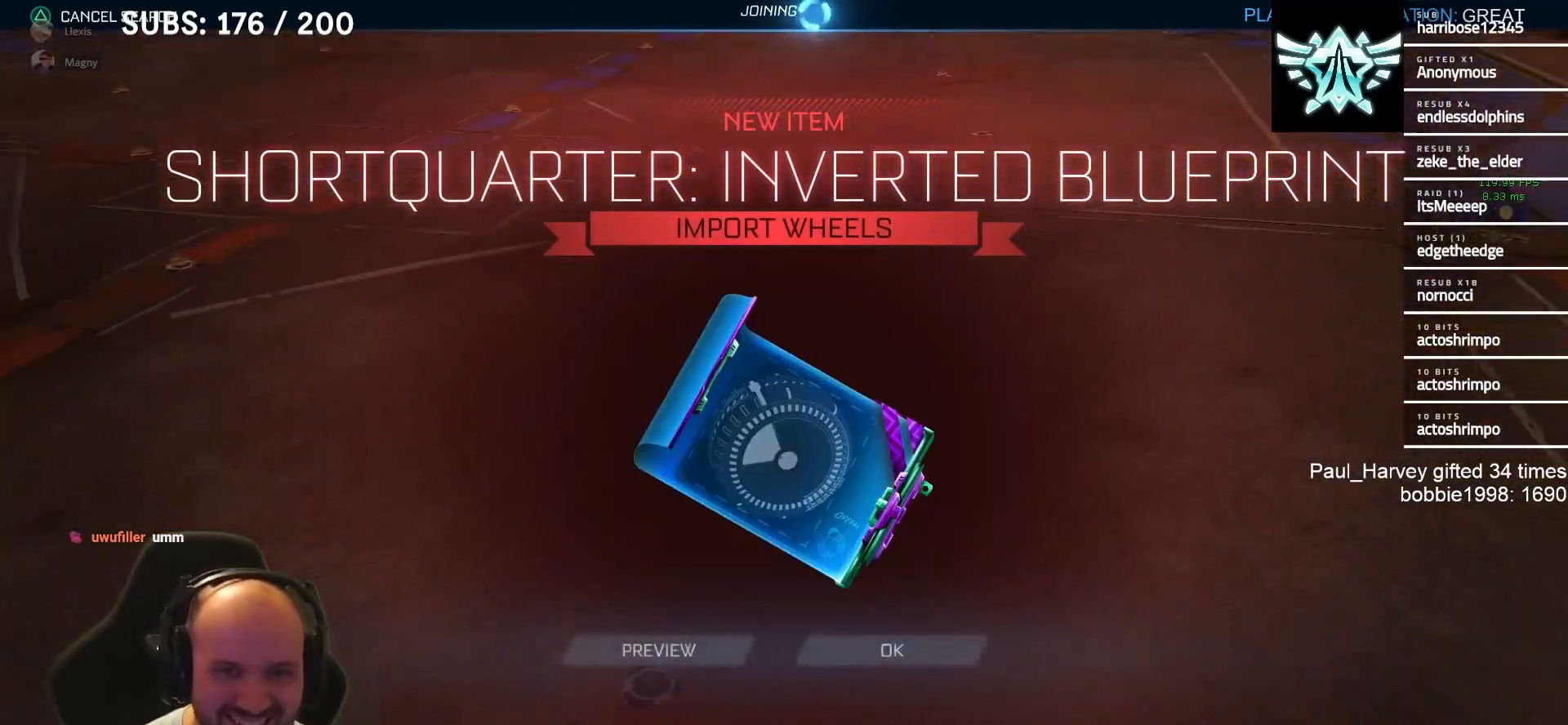
{"buttons": [], "left_stick": "center", "right_stick": "center", "events": [[17, "CROSS", "down"], [117, "CROSS", "up"]]}
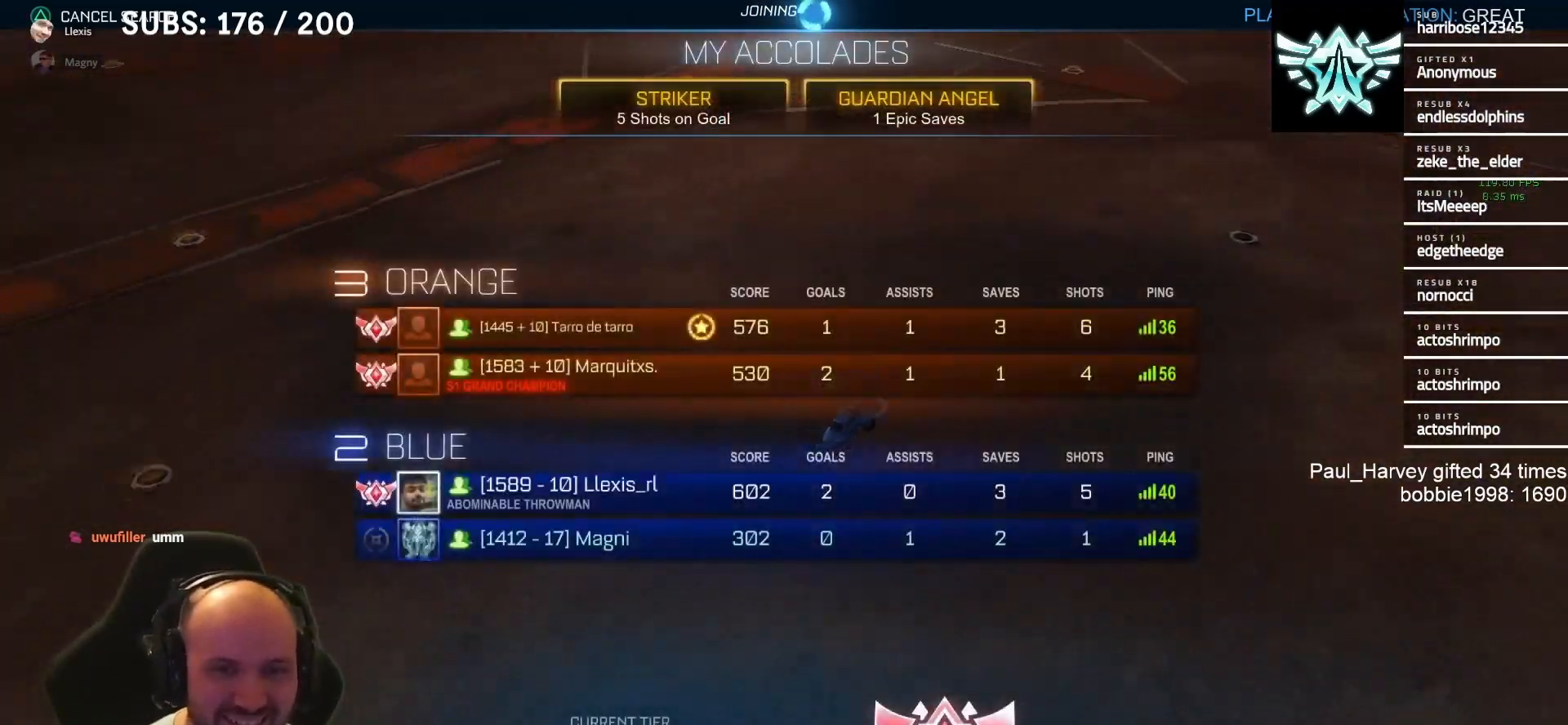
{"buttons": [], "left_stick": "center", "right_stick": "center", "events": []}
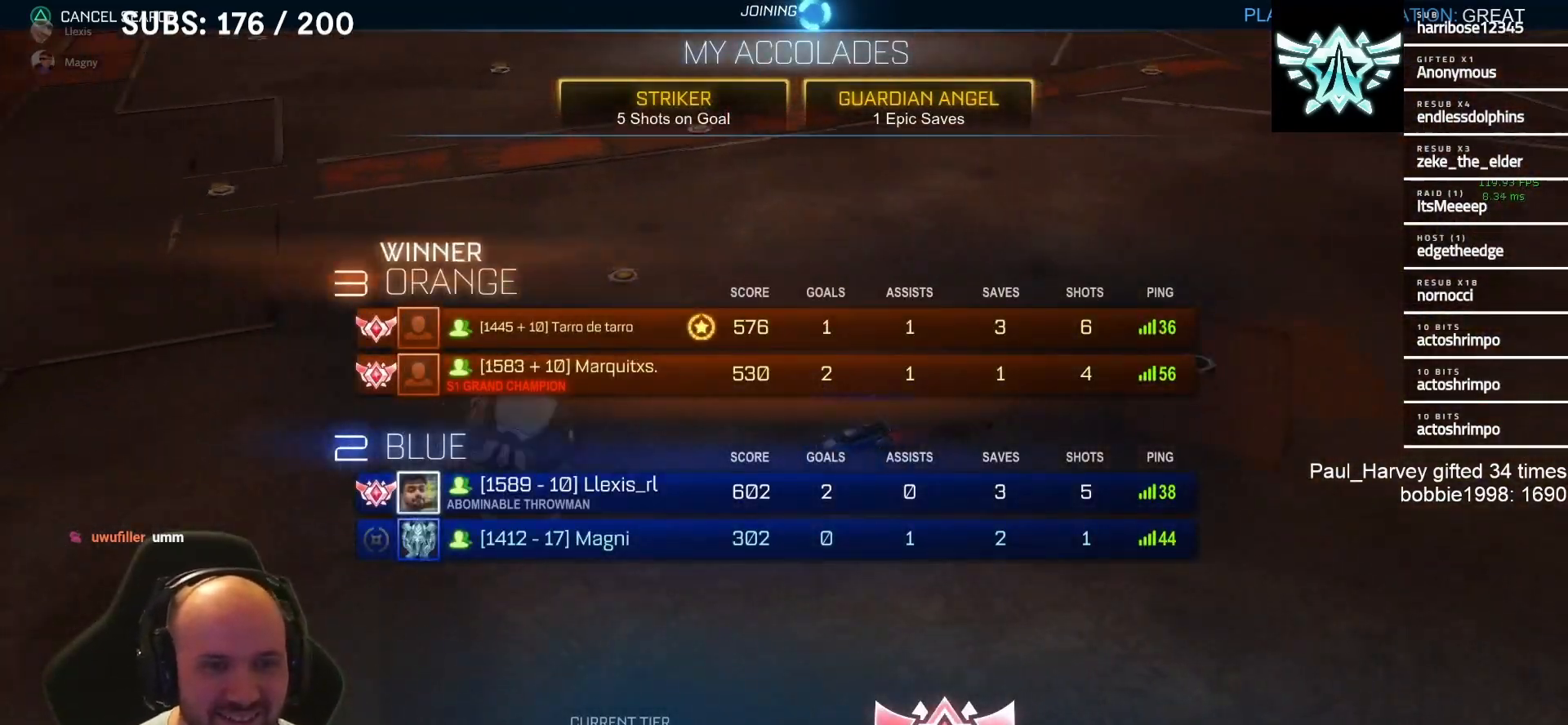
{"buttons": [], "left_stick": "center", "right_stick": "center", "events": []}
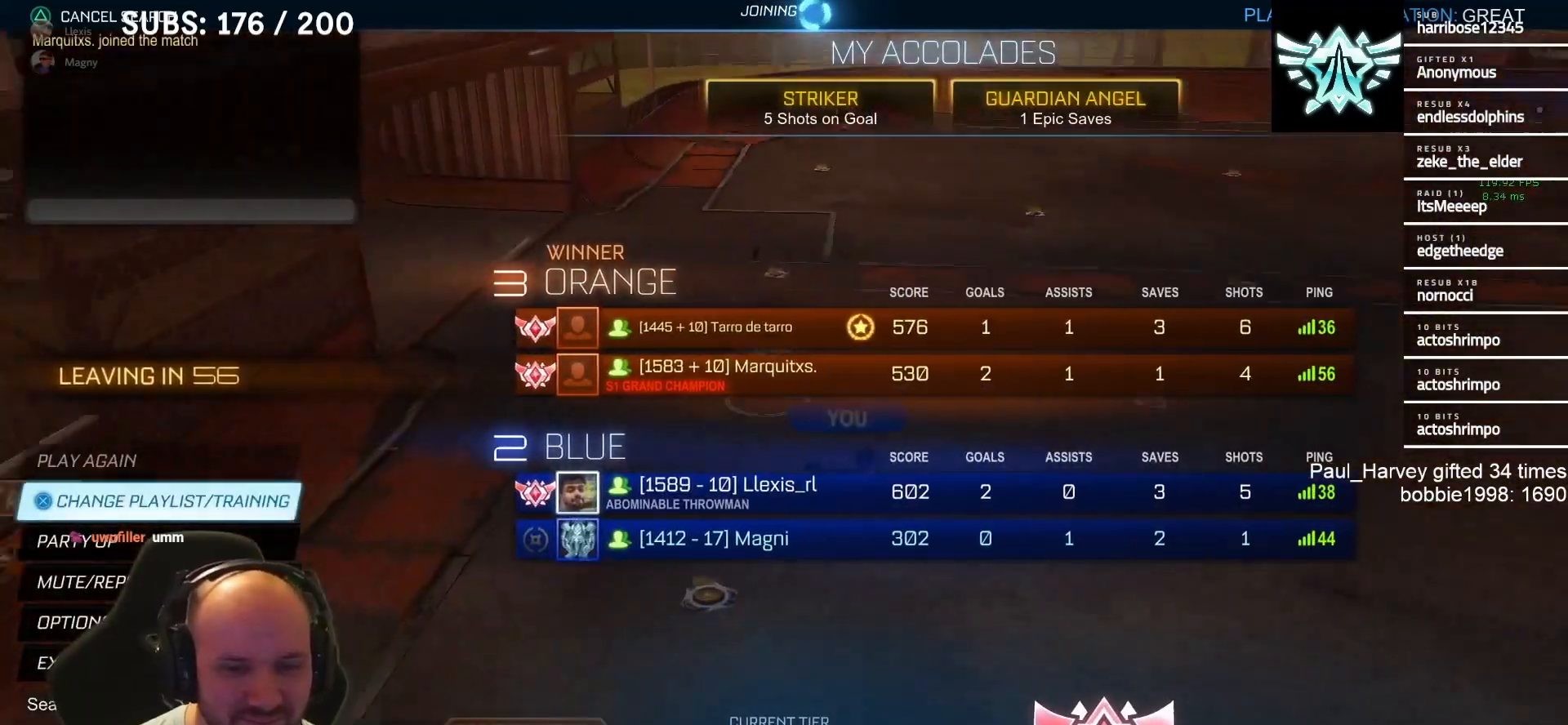
{"buttons": [], "left_stick": "center", "right_stick": "center", "events": []}
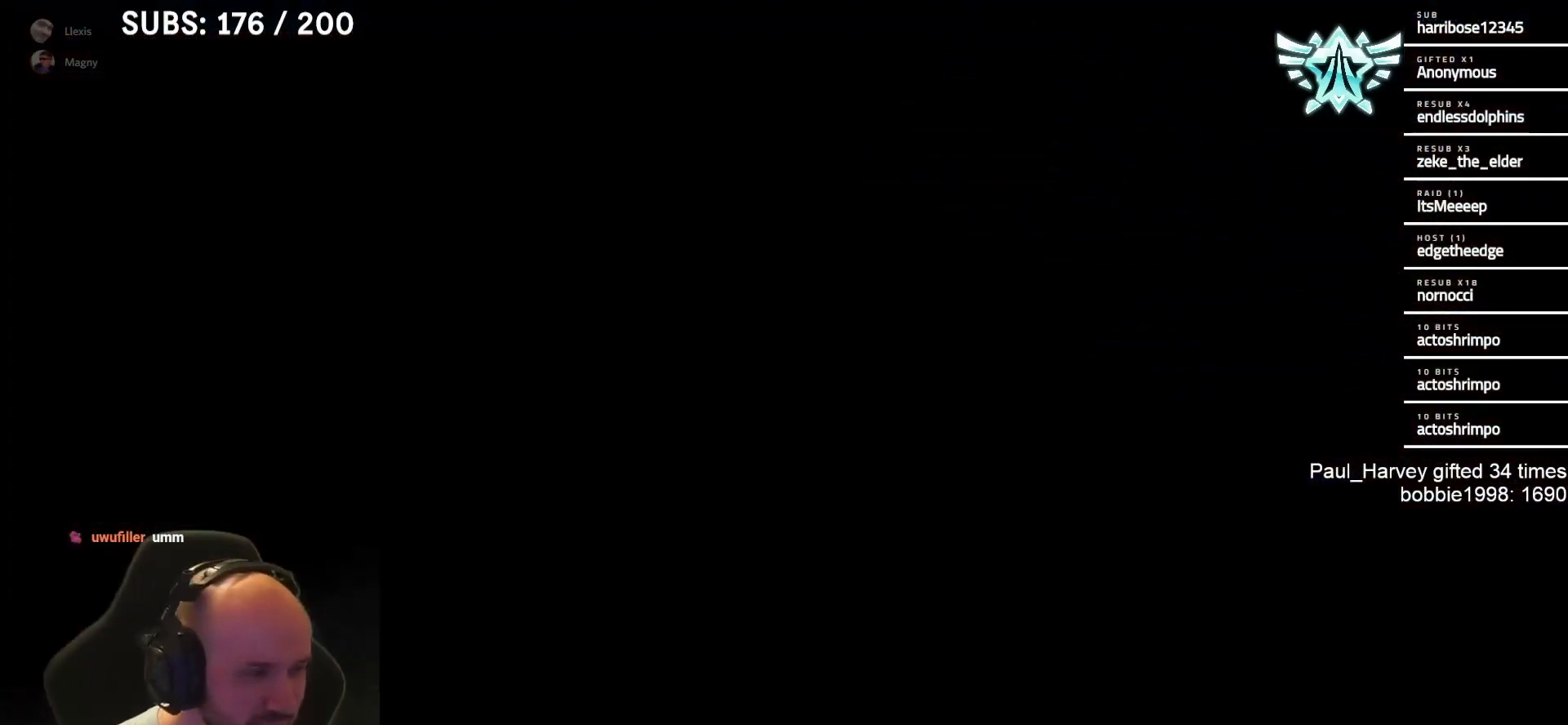
{"buttons": [], "left_stick": "center", "right_stick": "center", "events": []}
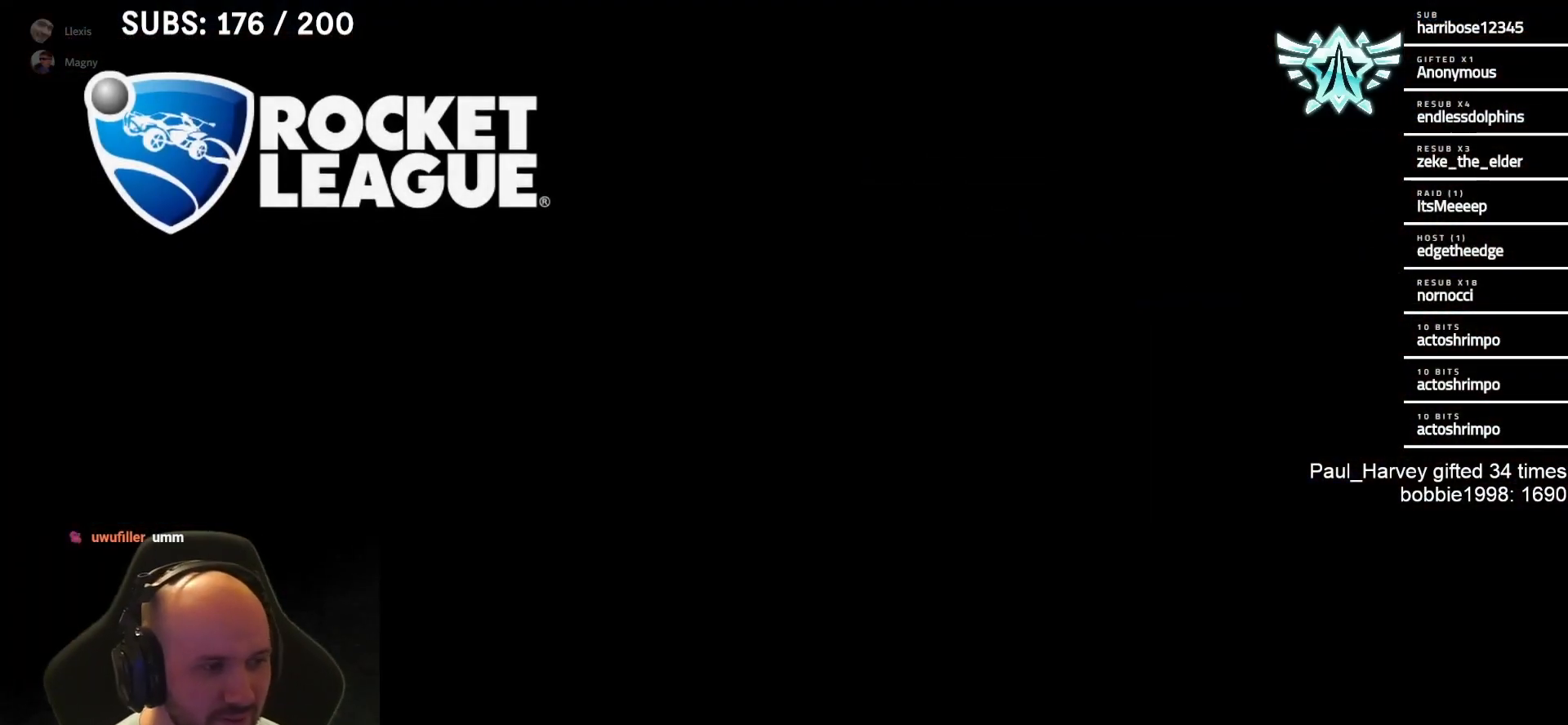
{"buttons": [], "left_stick": "center", "right_stick": "center", "events": []}
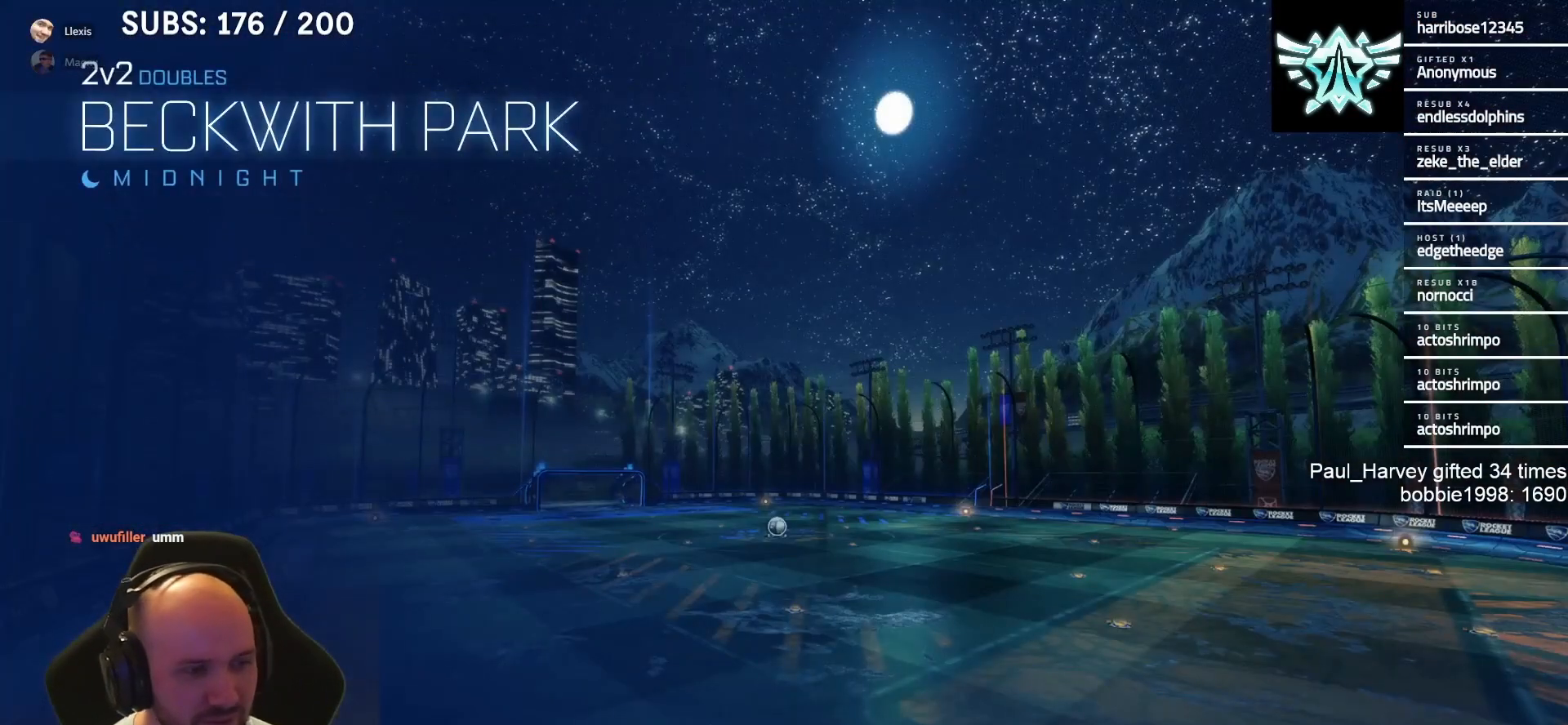
{"buttons": [], "left_stick": "center", "right_stick": "center", "events": []}
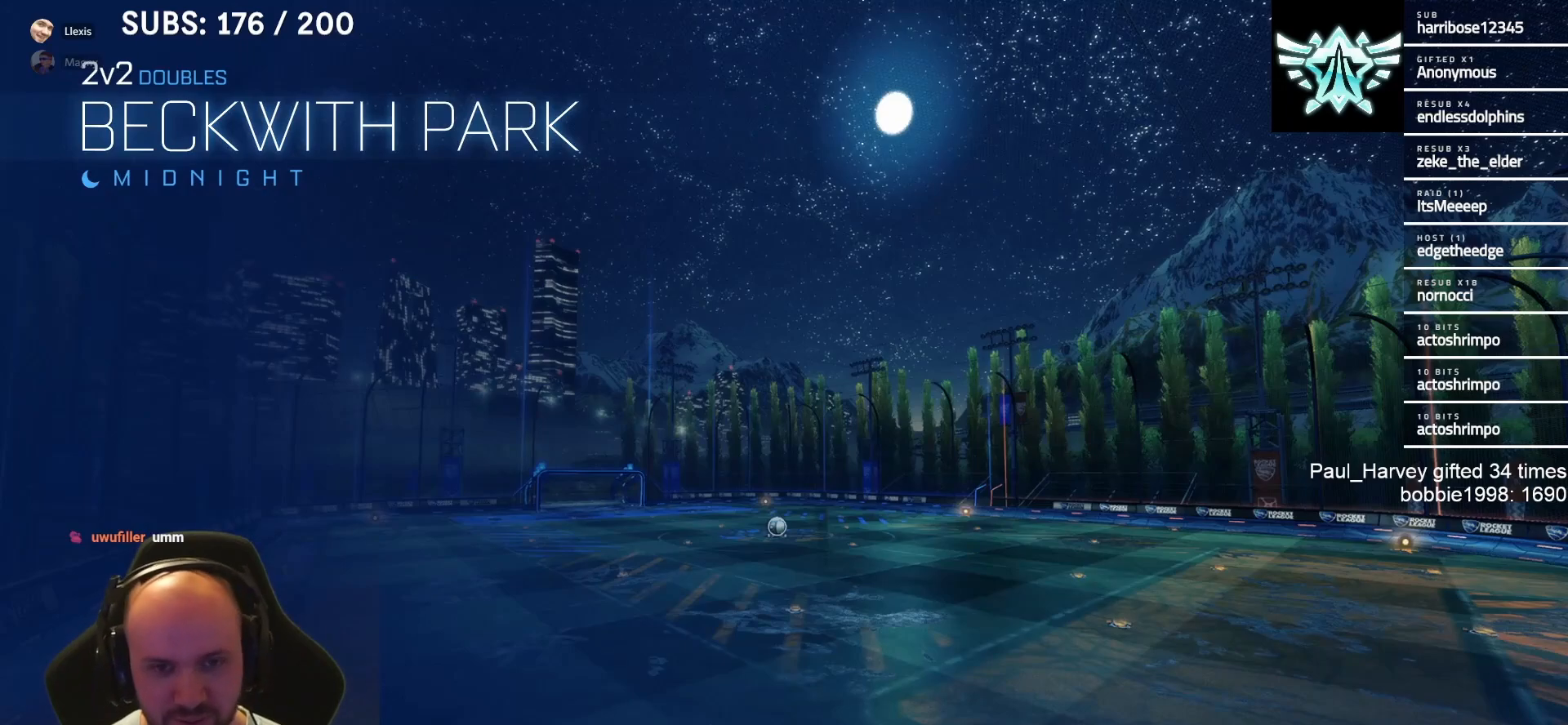
{"buttons": [], "left_stick": "center", "right_stick": "center", "events": []}
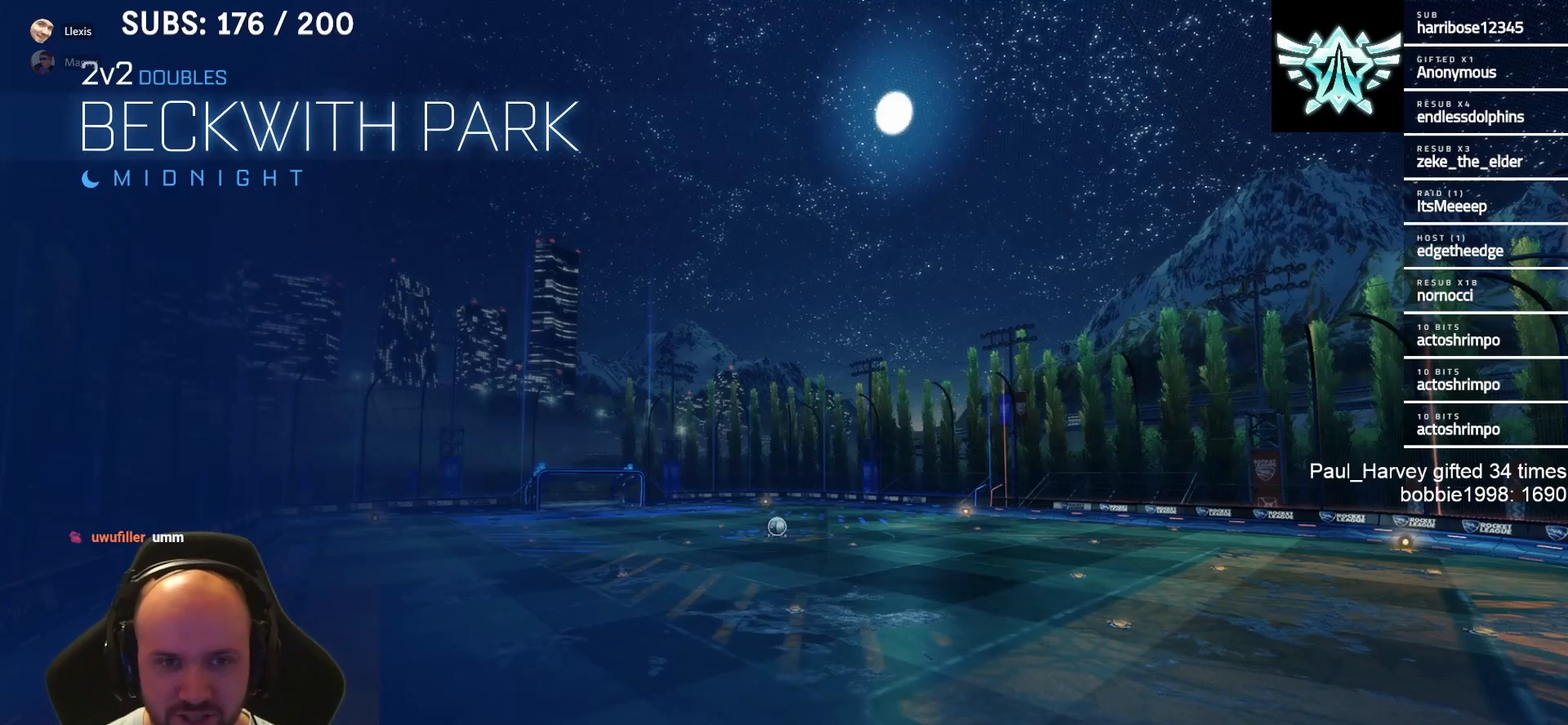
{"buttons": ["R2"], "left_stick": "center", "right_stick": "center", "events": [[500, "R2", "down"]]}
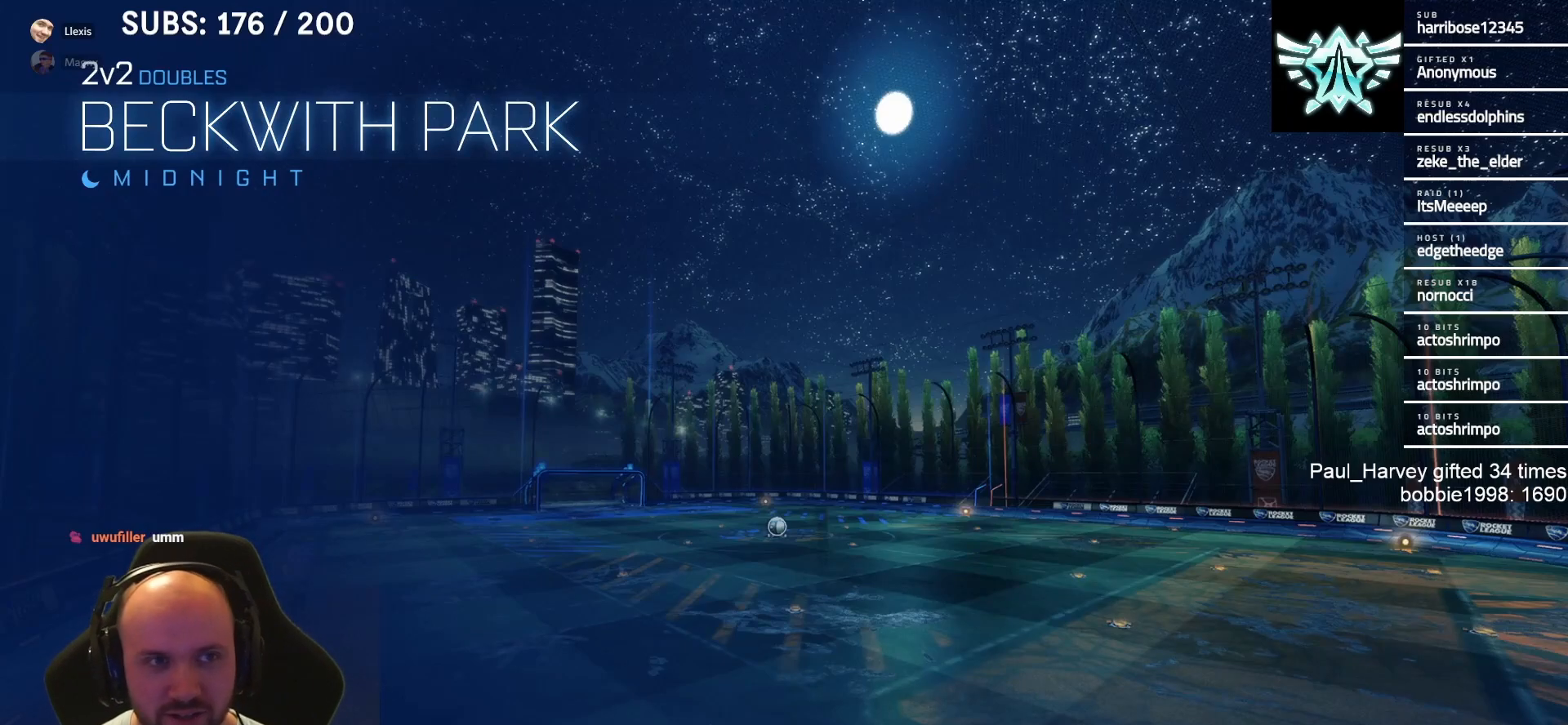
{"buttons": [], "left_stick": "center", "right_stick": "center", "events": [[317, "R2", "up"]]}
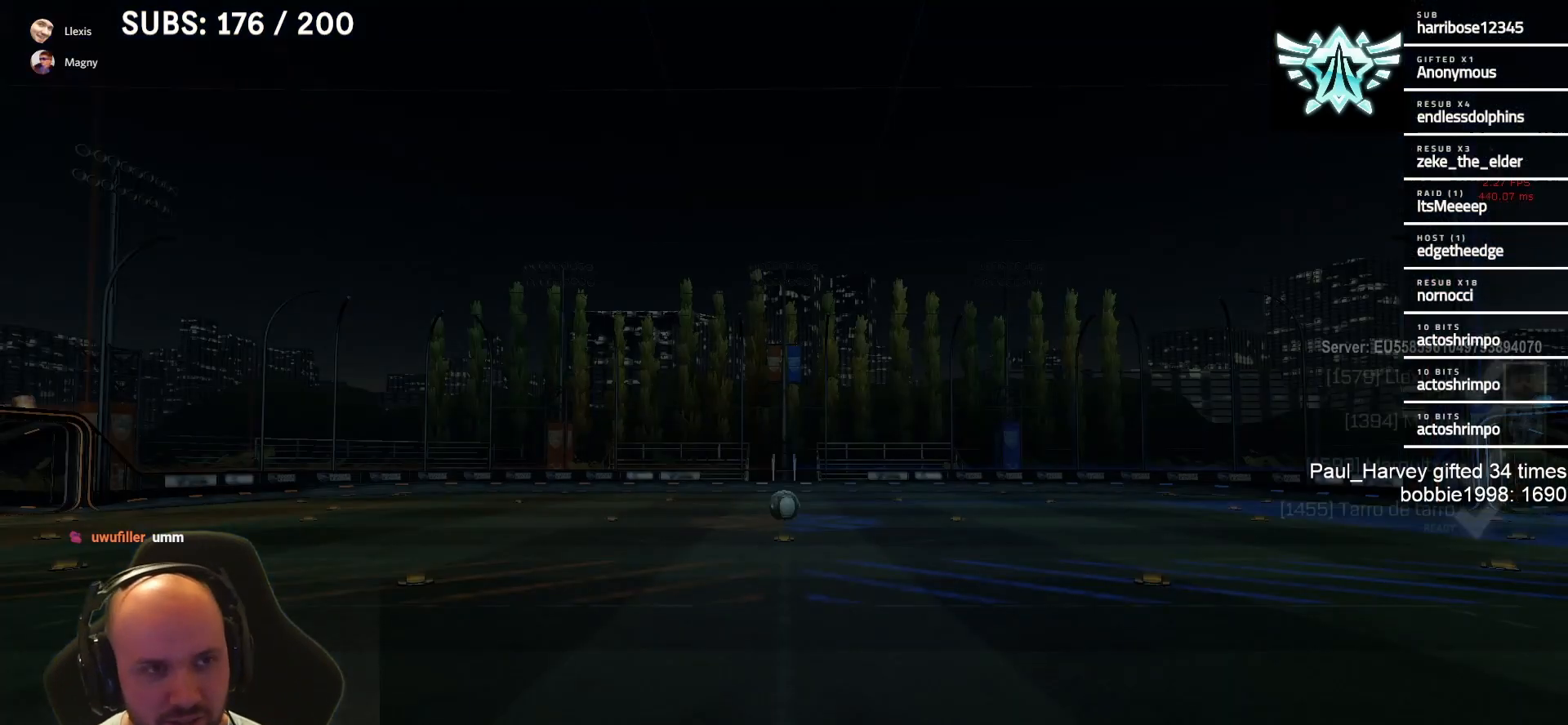
{"buttons": ["R2"], "left_stick": "center", "right_stick": "center", "events": [[250, "R2", "down"]]}
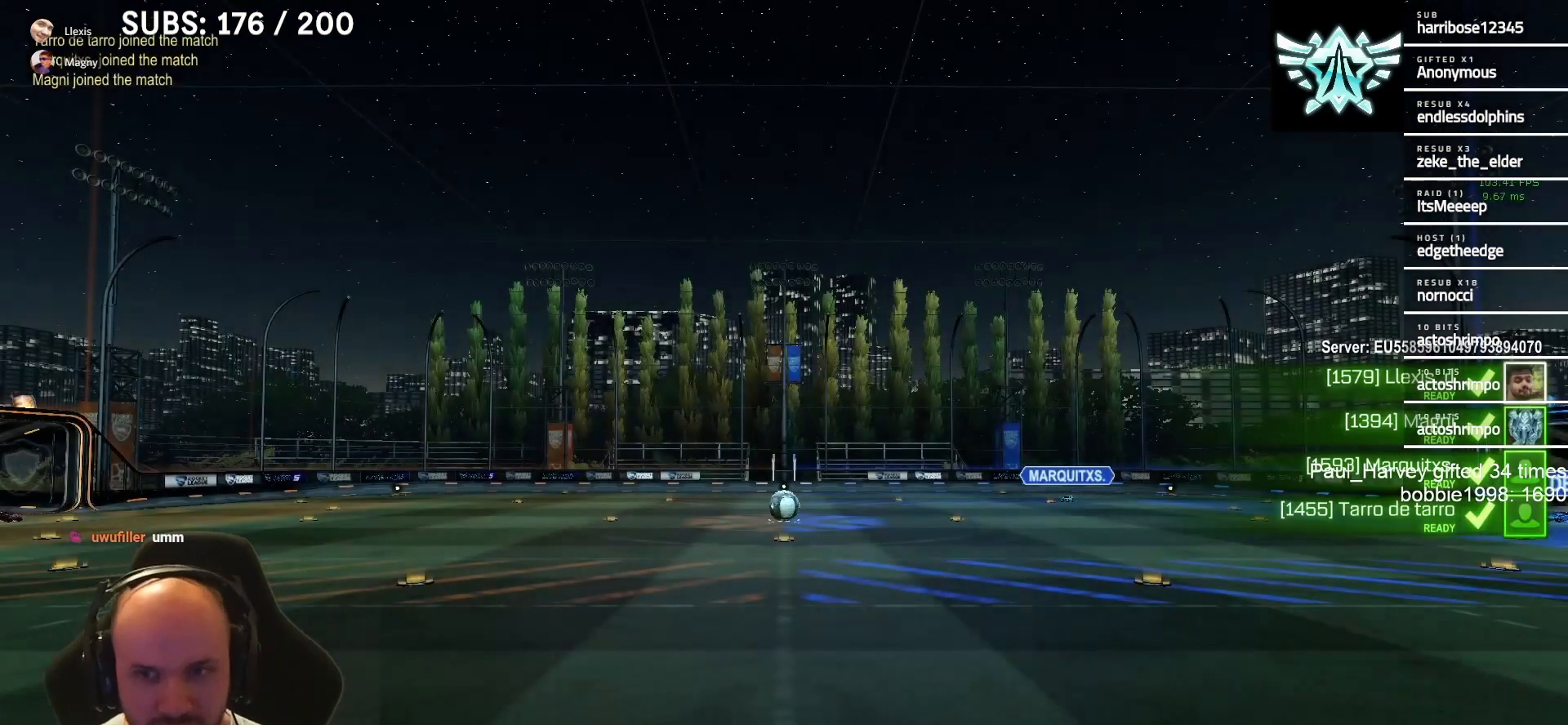
{"buttons": ["R2"], "left_stick": "center", "right_stick": "center", "events": []}
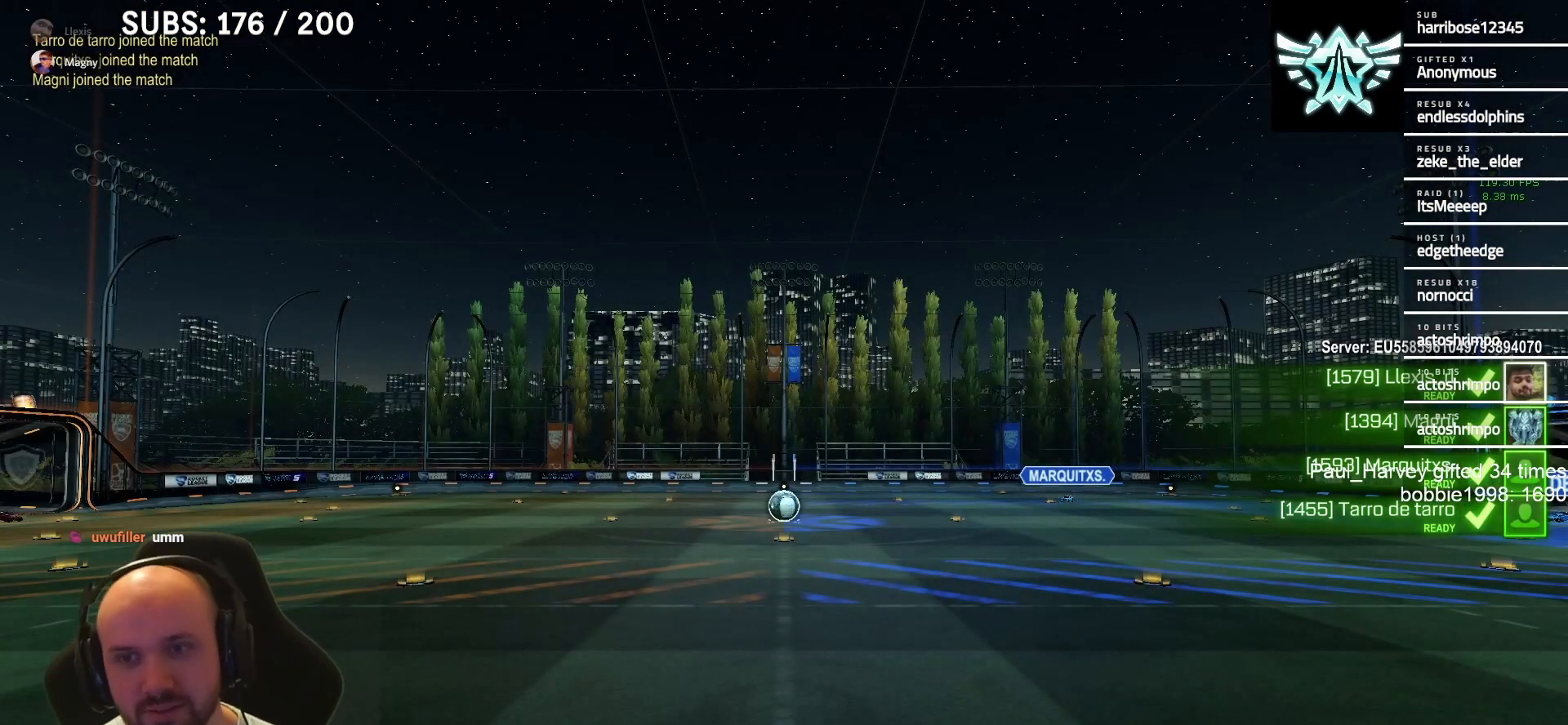
{"buttons": ["R2"], "left_stick": "center", "right_stick": "center", "events": []}
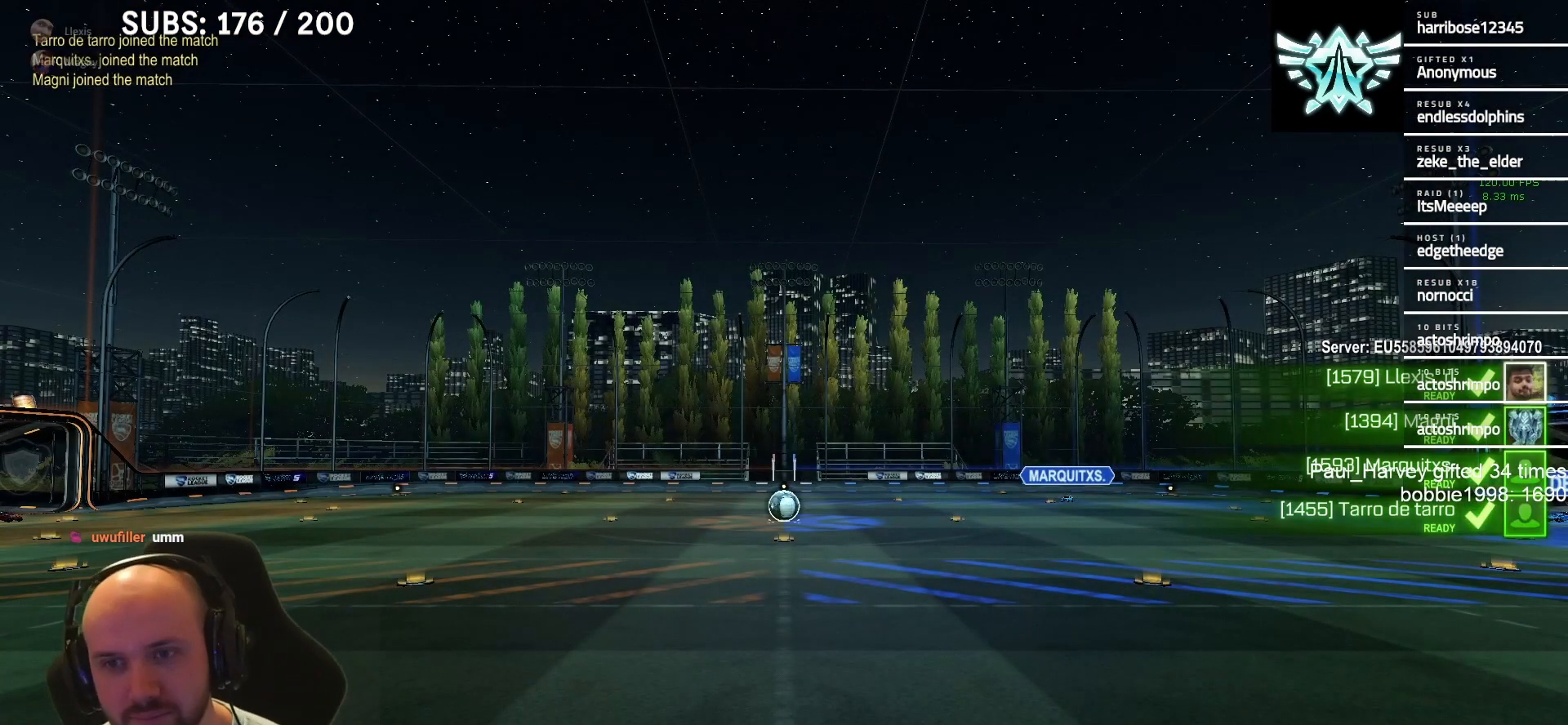
{"buttons": ["R2"], "left_stick": "center", "right_stick": "center", "events": []}
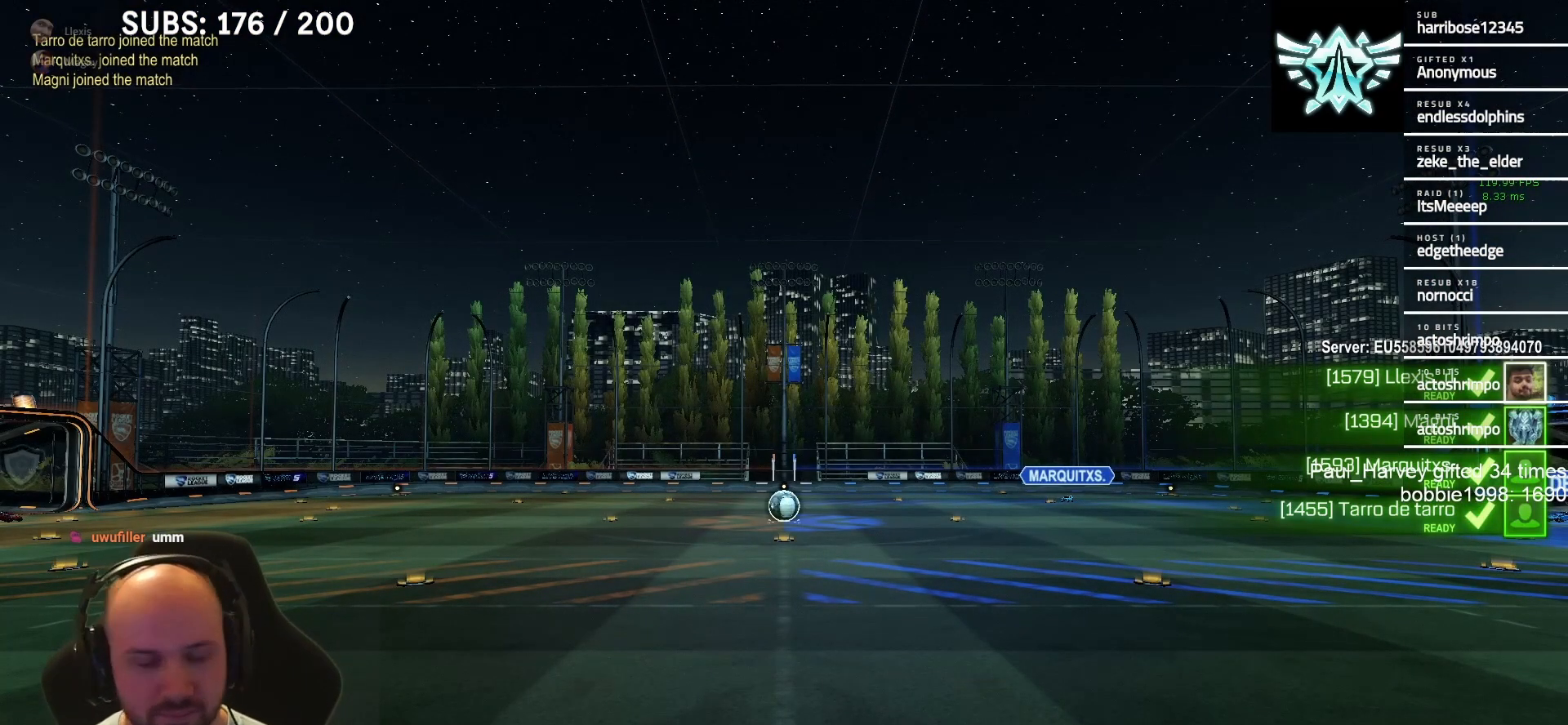
{"buttons": ["R2"], "left_stick": "center", "right_stick": "center", "events": []}
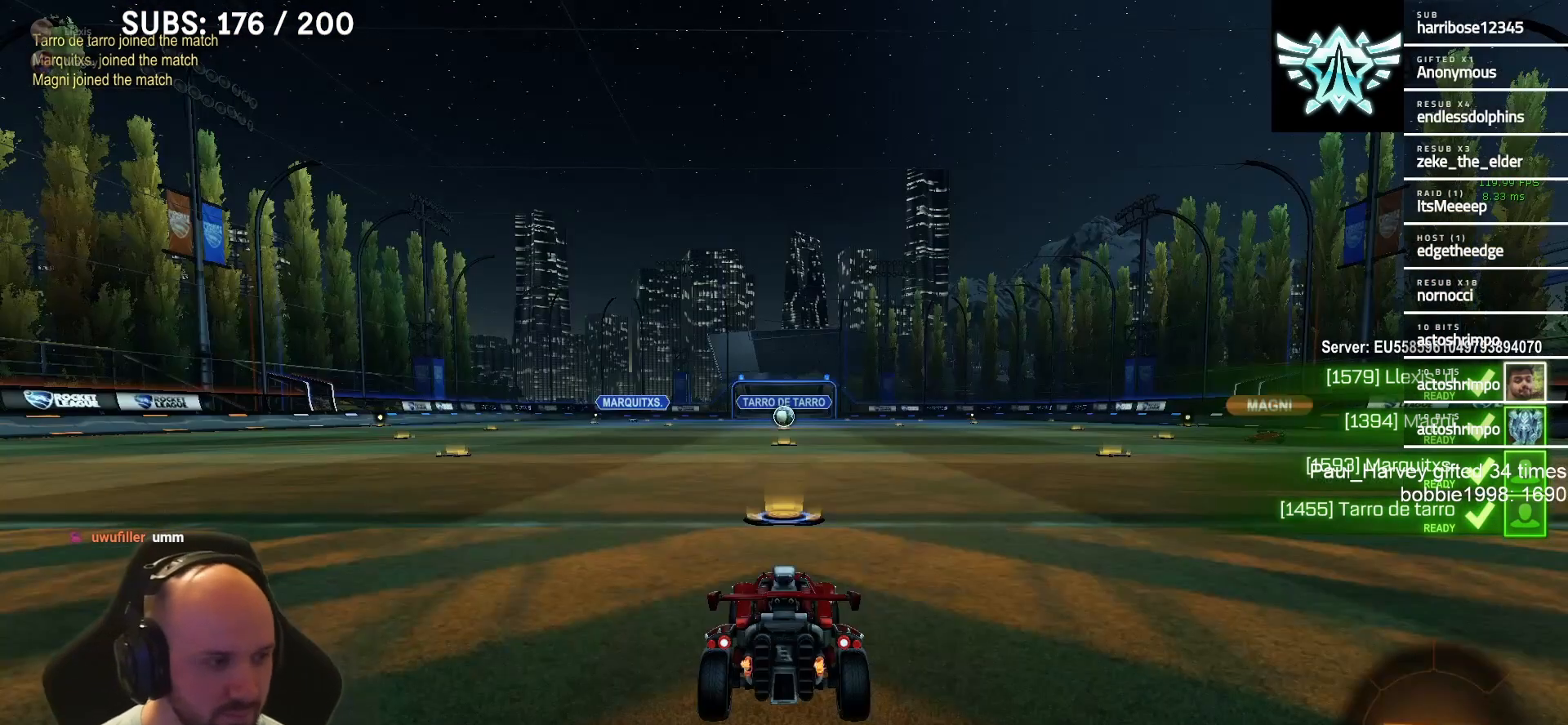
{"buttons": ["L1", "R2"], "left_stick": "center", "right_stick": "center", "events": [[483, "L1", "down"]]}
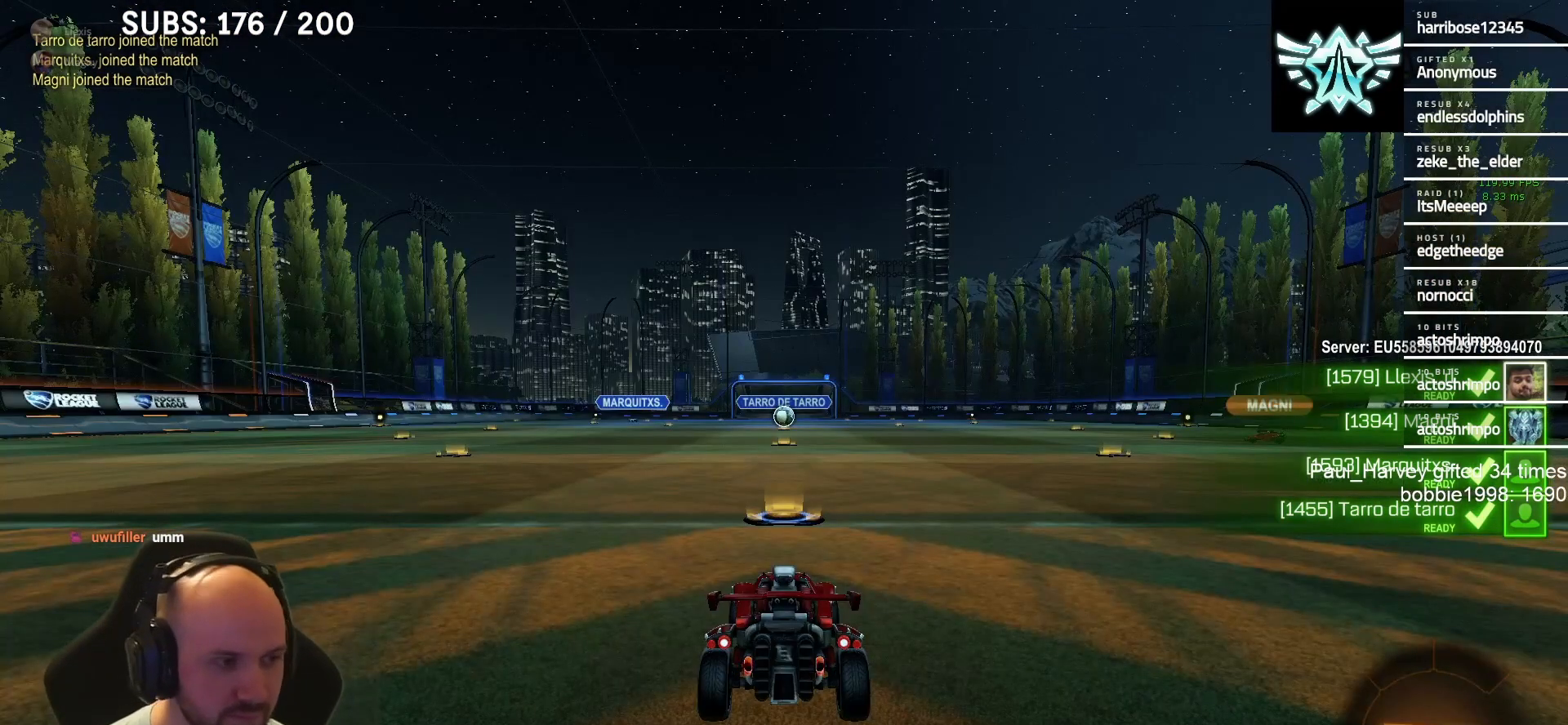
{"buttons": ["L1", "R2"], "left_stick": "center", "right_stick": "center", "events": [[317, "TRIANGLE", "down"], [433, "TRIANGLE", "up"]]}
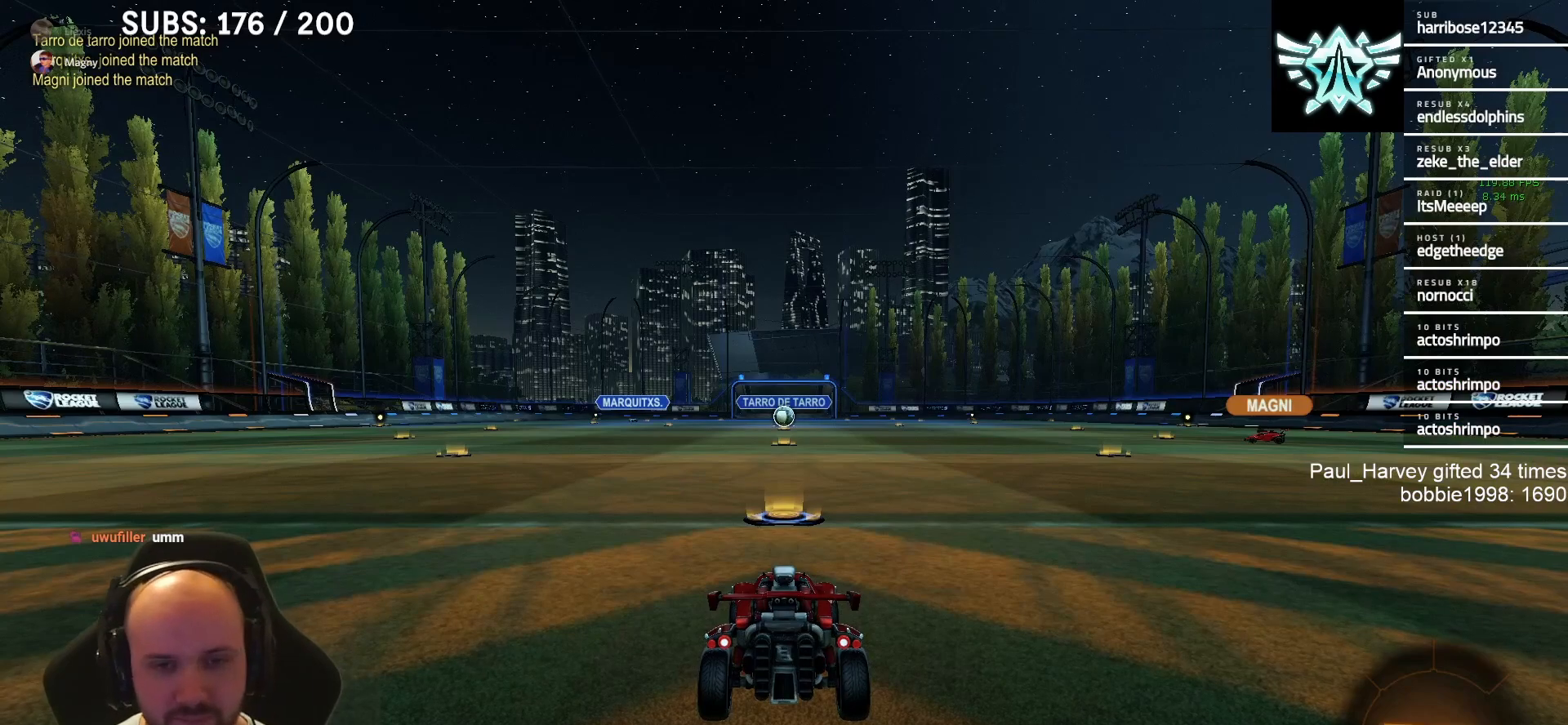
{"buttons": ["L1", "R2"], "left_stick": "center", "right_stick": "center", "events": []}
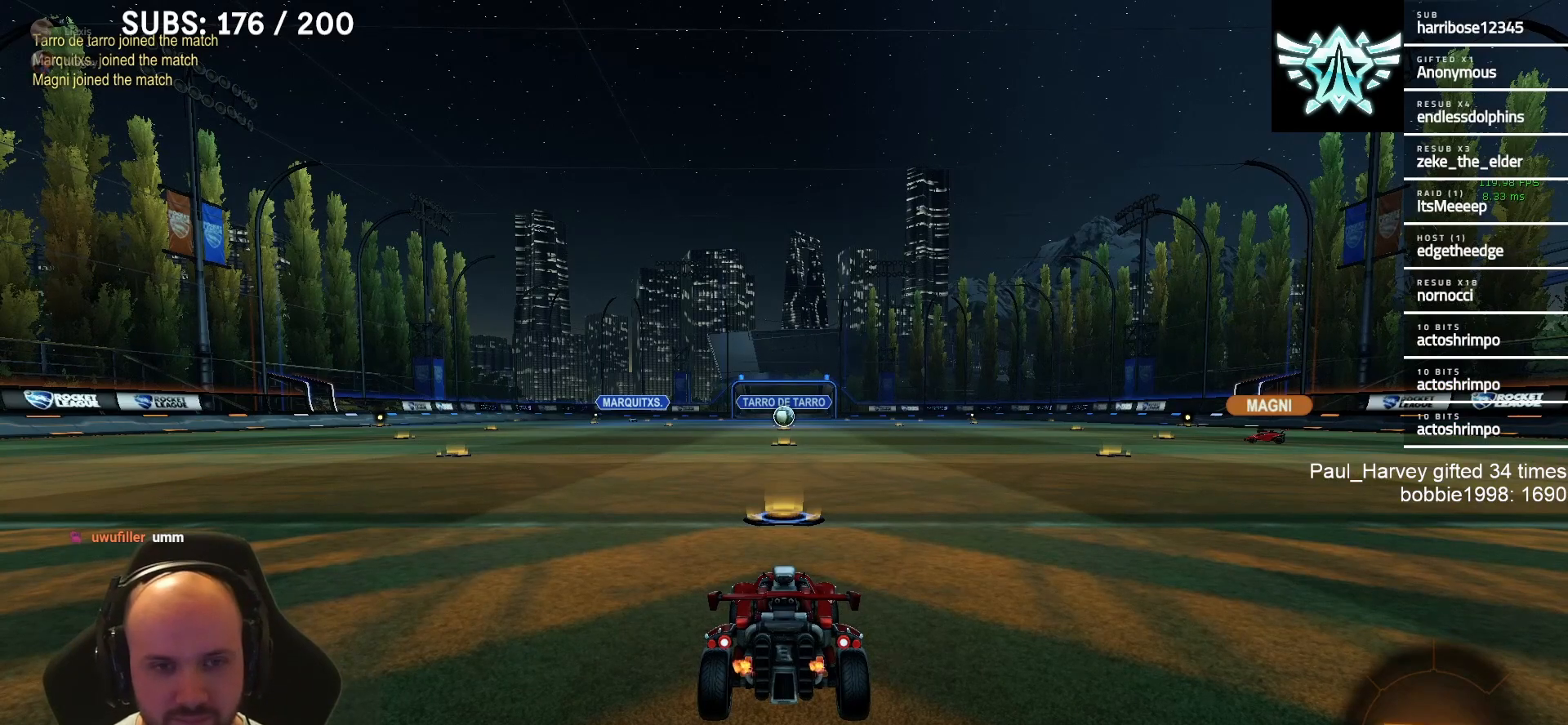
{"buttons": [], "left_stick": "center", "right_stick": "center", "events": [[383, "L1", "up"], [400, "R2", "up"]]}
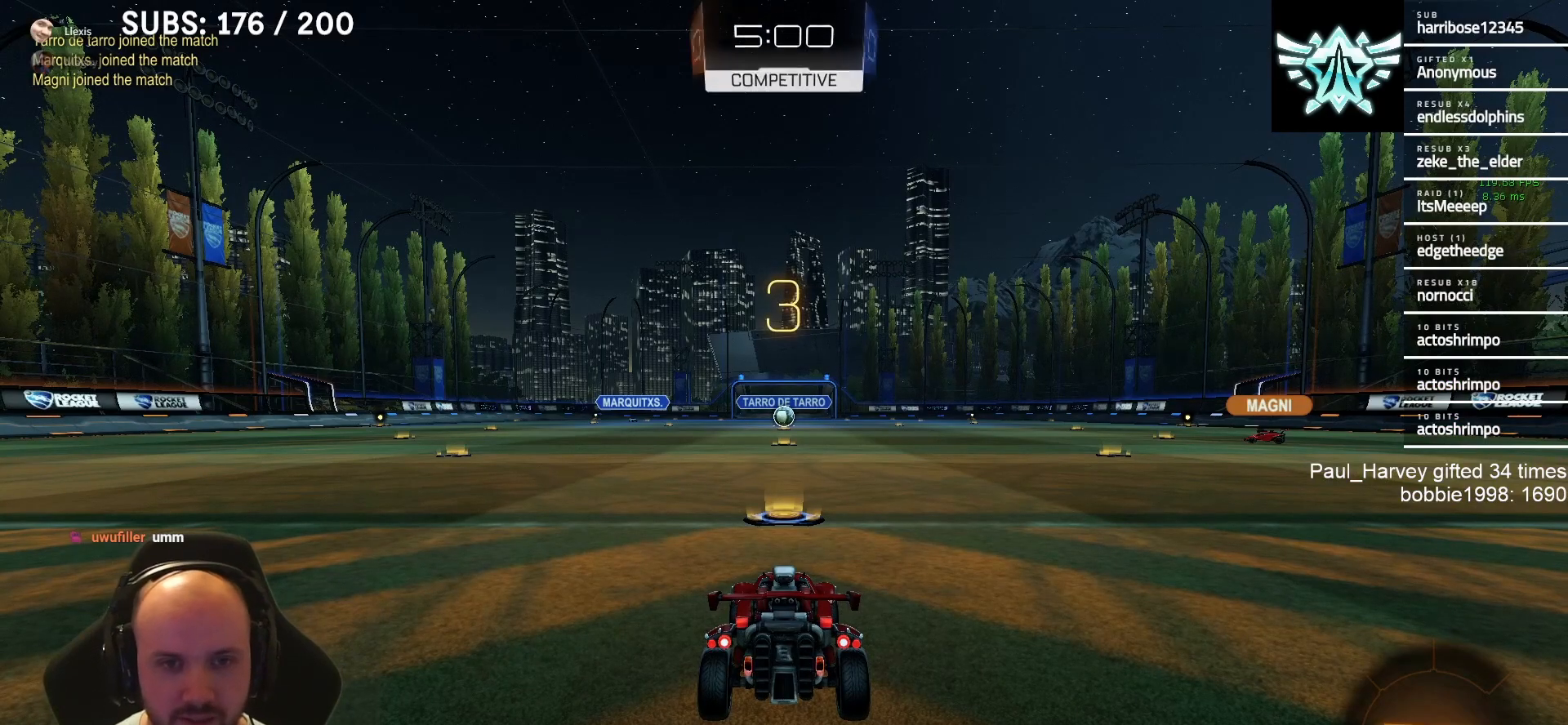
{"buttons": ["R2"], "left_stick": "center", "right_stick": "center", "events": [[250, "R2", "down"]]}
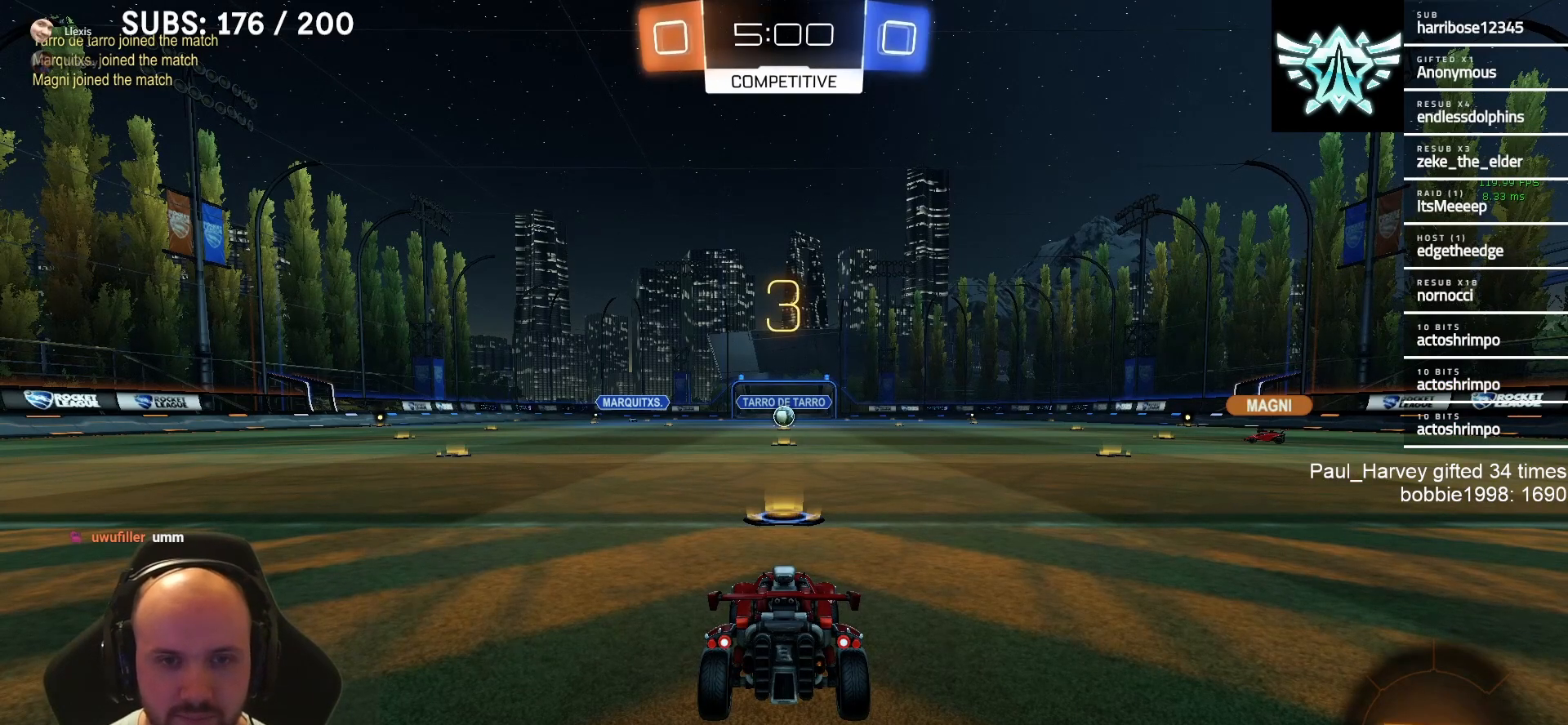
{"buttons": ["R2"], "left_stick": "center", "right_stick": "center", "events": []}
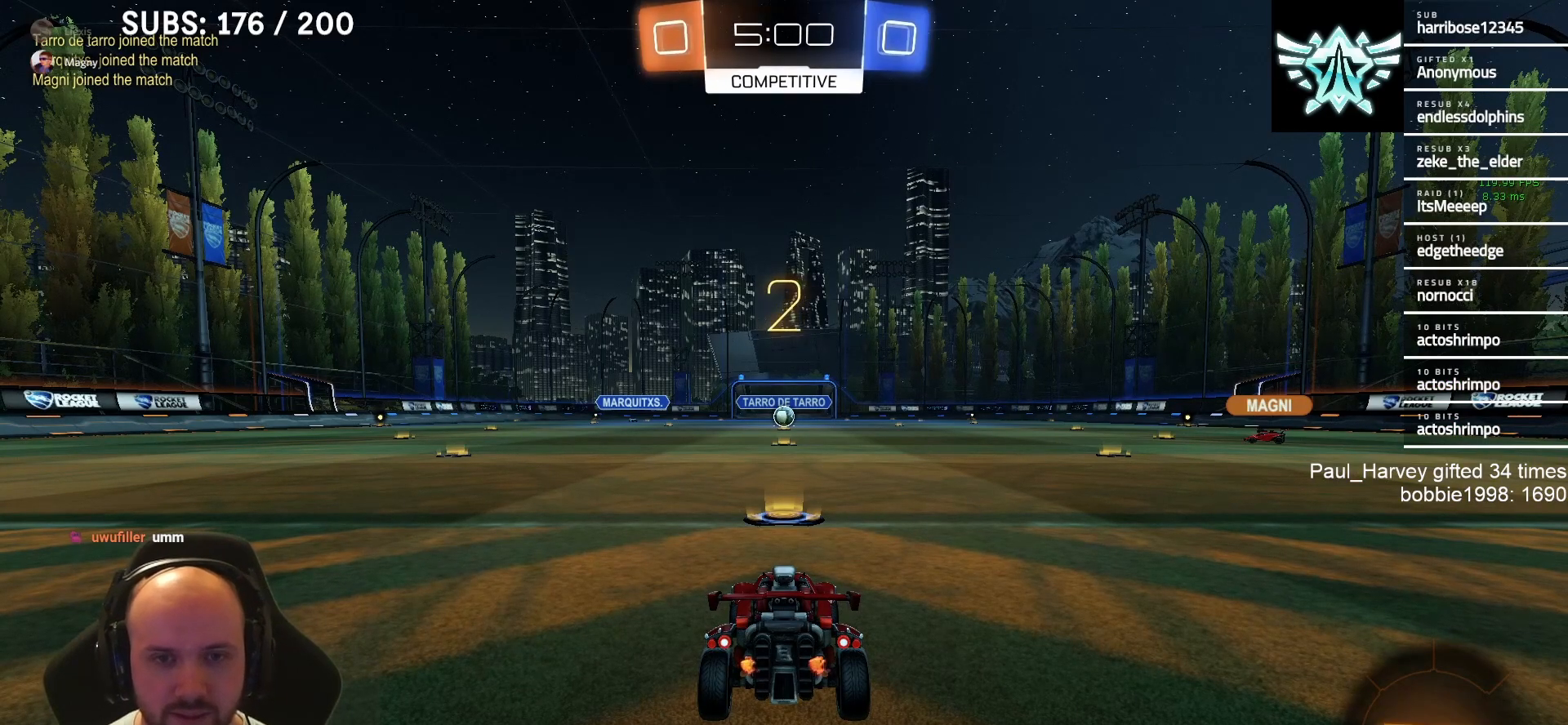
{"buttons": ["R2"], "left_stick": "center", "right_stick": "center", "events": []}
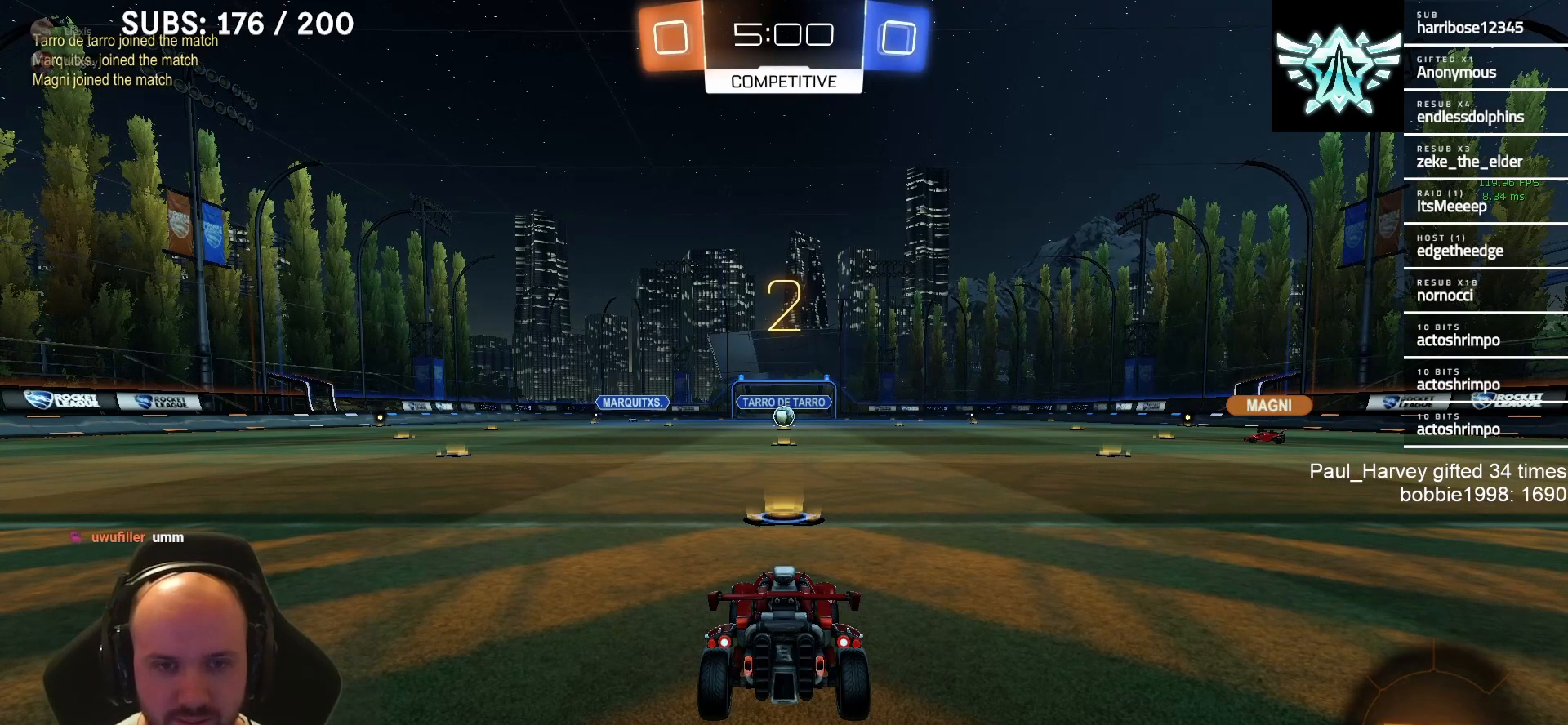
{"buttons": ["L1", "R2"], "left_stick": "center", "right_stick": "center", "events": [[150, "L1", "down"]]}
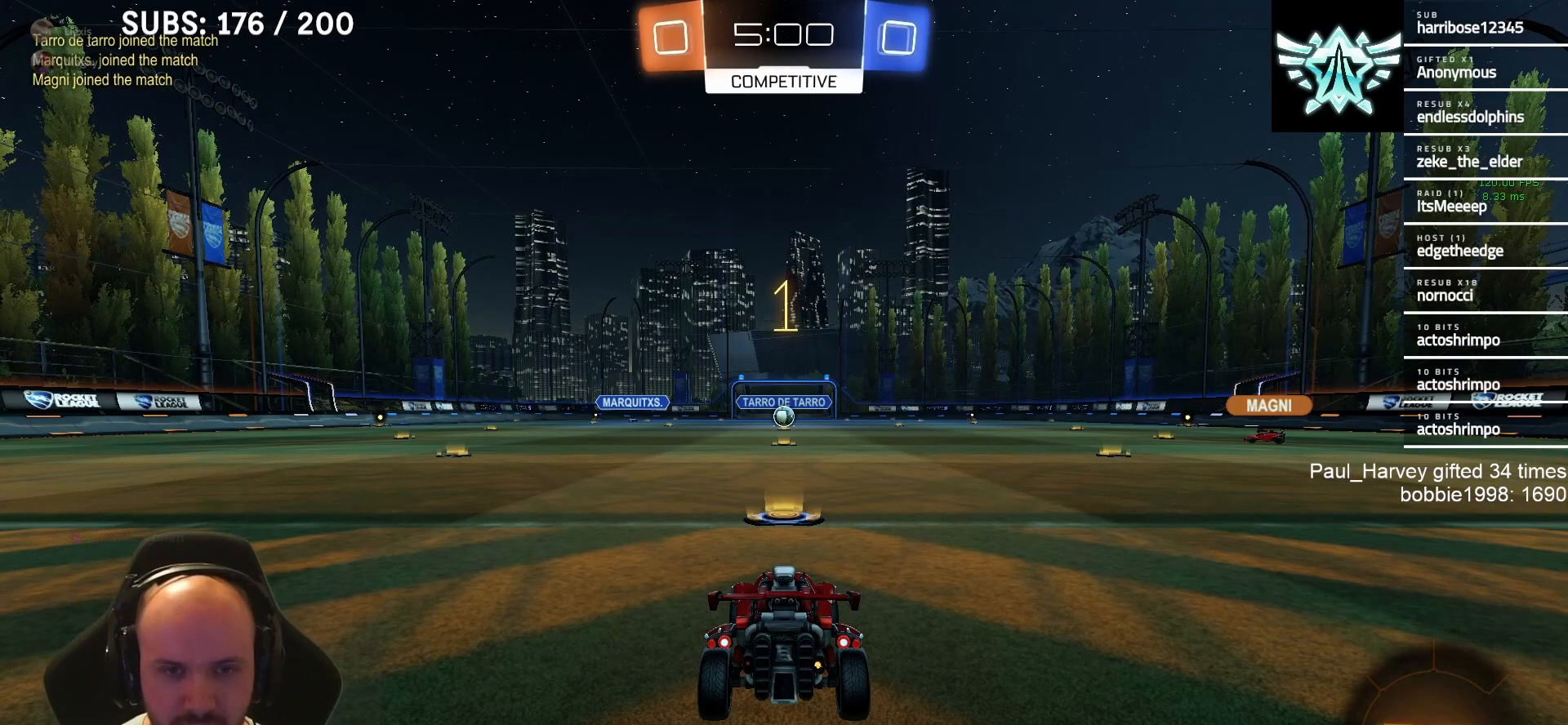
{"buttons": ["L1", "R2"], "left_stick": "center", "right_stick": "center", "events": []}
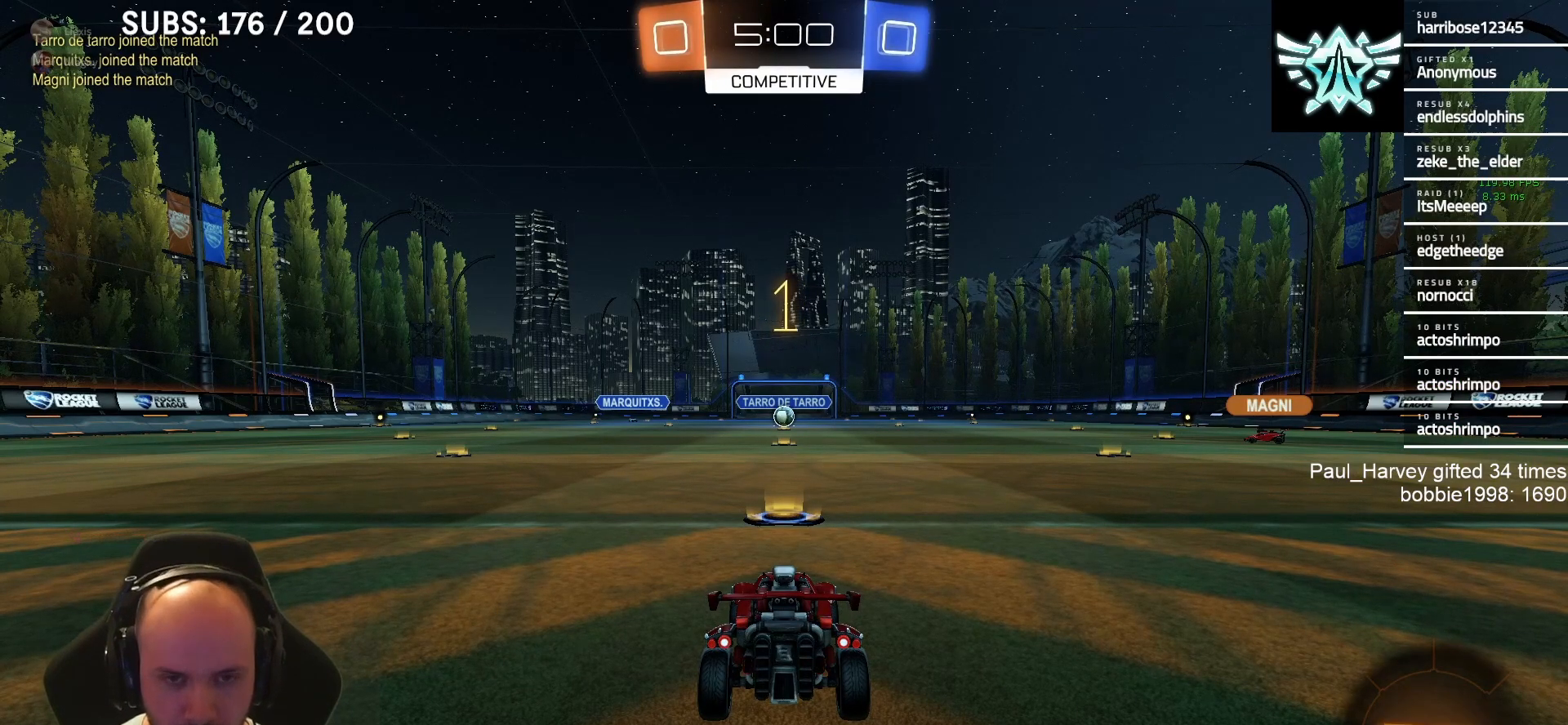
{"buttons": ["R2"], "left_stick": "center", "right_stick": "center", "events": [[150, "CROSS", "down"], [150, "left_stick", "up"], [250, "CROSS", "up"], [317, "CROSS", "down"], [417, "CROSS", "up"], [417, "L1", "up"], [417, "left_stick", "center"]]}
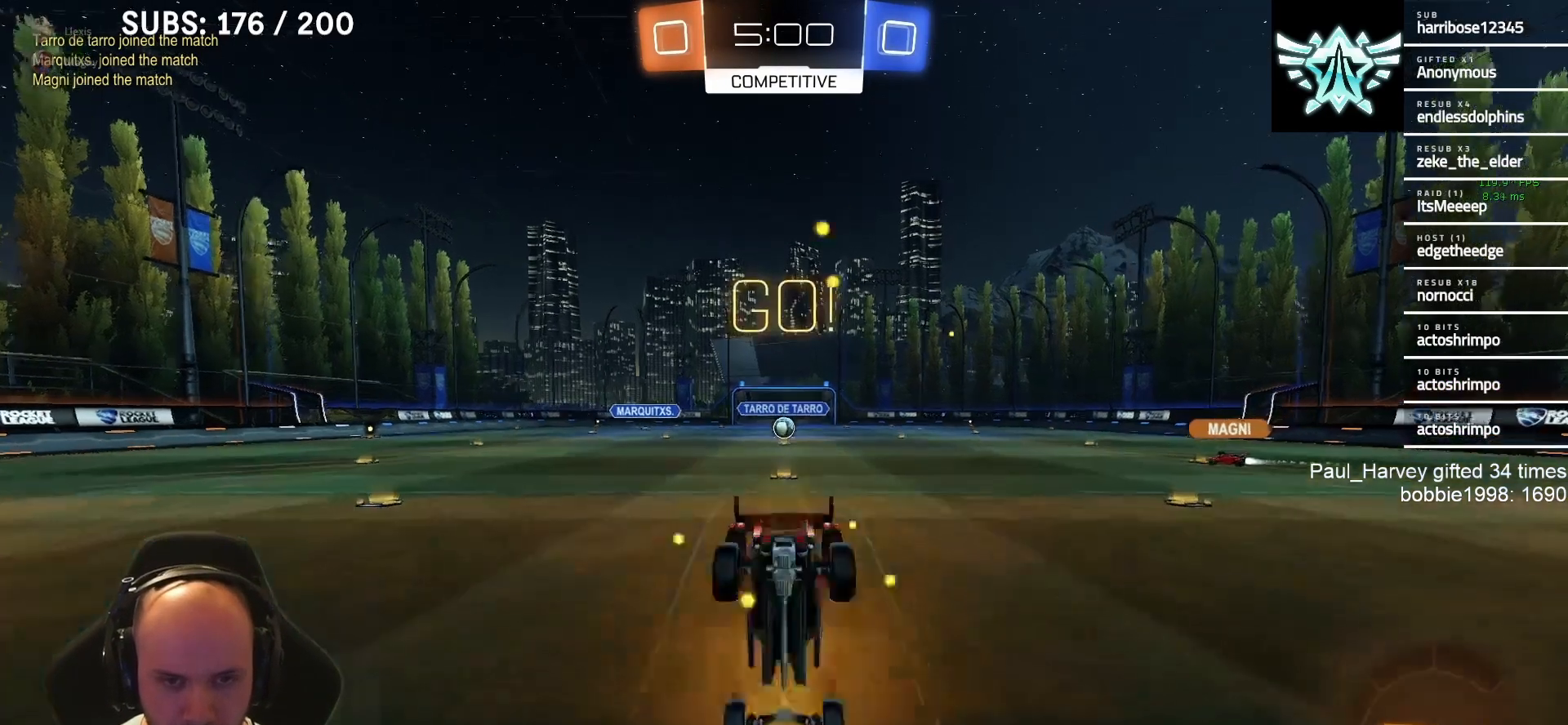
{"buttons": ["R2"], "left_stick": "center", "right_stick": "center", "events": []}